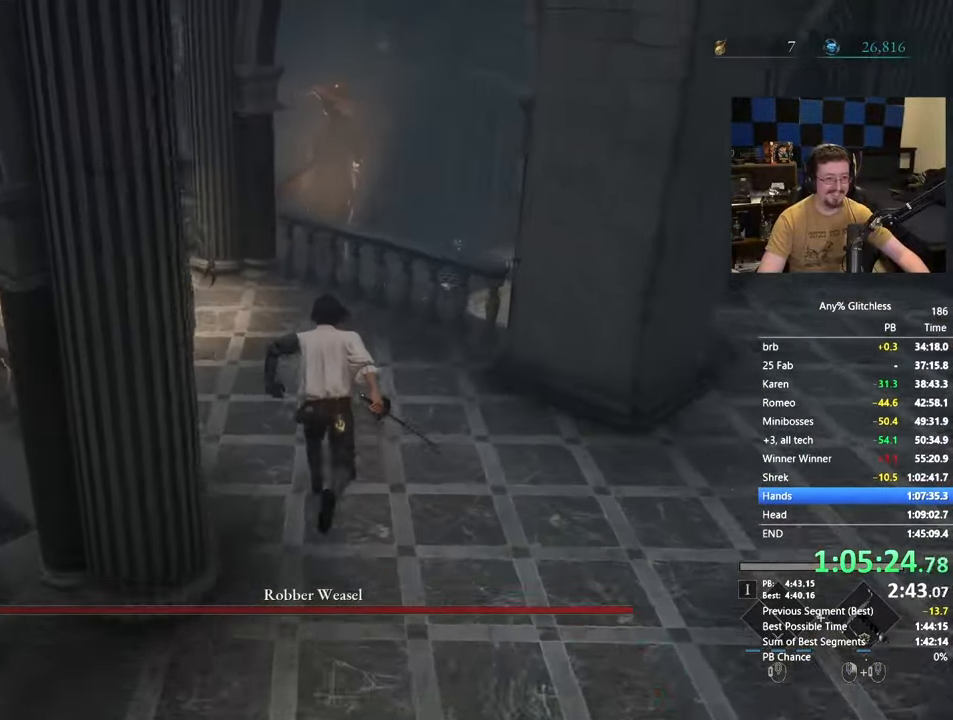
Gameplay with keyboard and mouse; each line is a JSON object with the keys and mouse buttons held at the frame after it. "events" lists presses ("down") and releases ("up") of "1", "3", "4", "5", "a", "alt", "c", "caps_lock", "ctrl", "d", "e", "f", "g", "r", "s", "shift", "space", "t", "tab", "v", "w" and "mouse_wheel" between this image and that frame as [ms after this image, input, new state], when the widget could be followed in between. "mouse_wheel" = the "wheel" button of the "mouse" list. No other keys are recorded. "wheel" means that the mouse wheel is clicked or scrolled. Not read: mouse_move x.
{"keys": ["space", "w"], "mouse": [], "events": []}
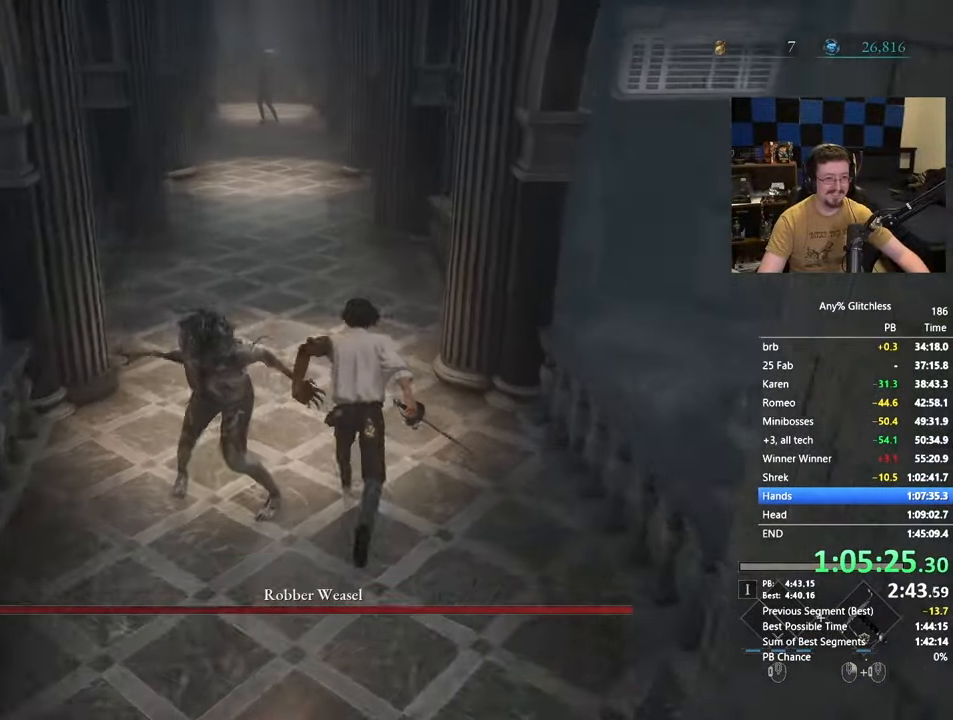
{"keys": ["space", "w"], "mouse": [], "events": []}
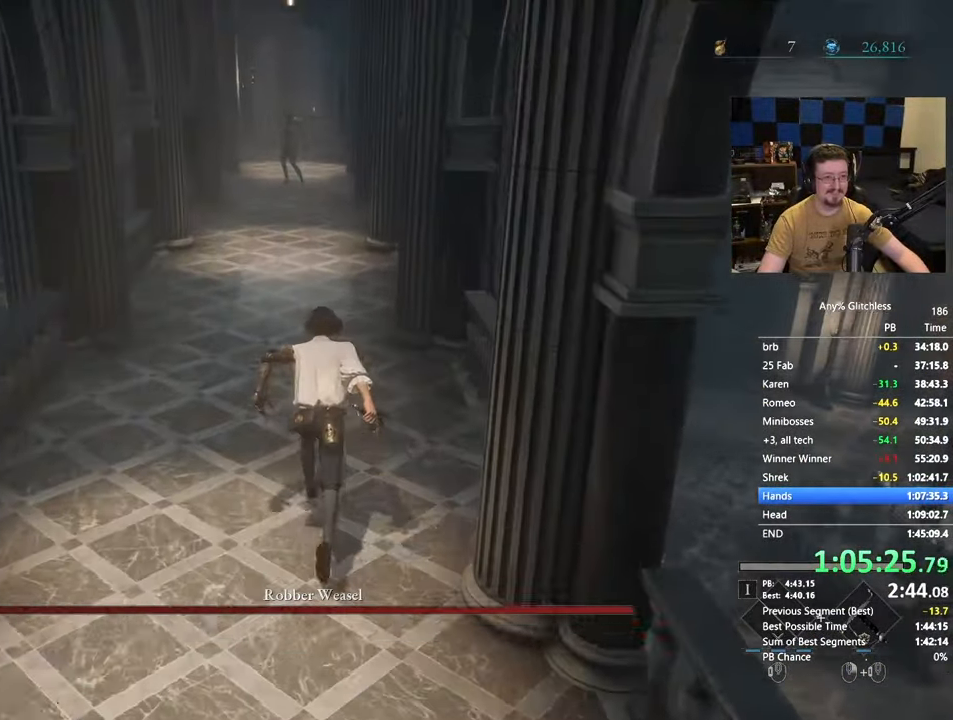
{"keys": ["space", "w"], "mouse": [], "events": []}
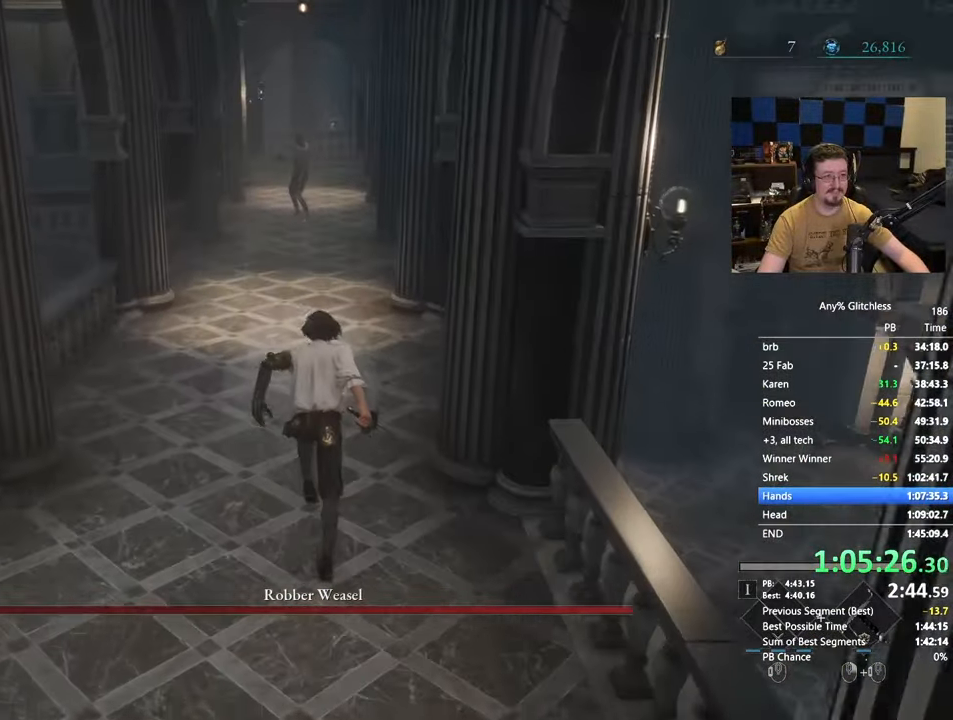
{"keys": ["space", "w"], "mouse": [], "events": [[100, "space", "up"], [283, "space", "down"]]}
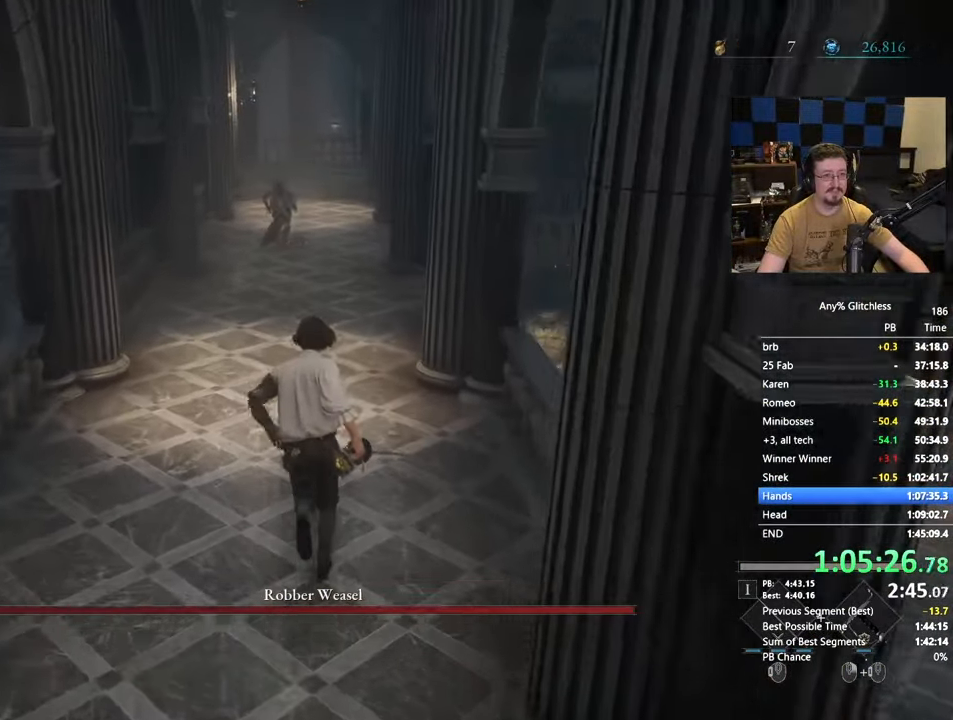
{"keys": ["space", "w"], "mouse": [], "events": []}
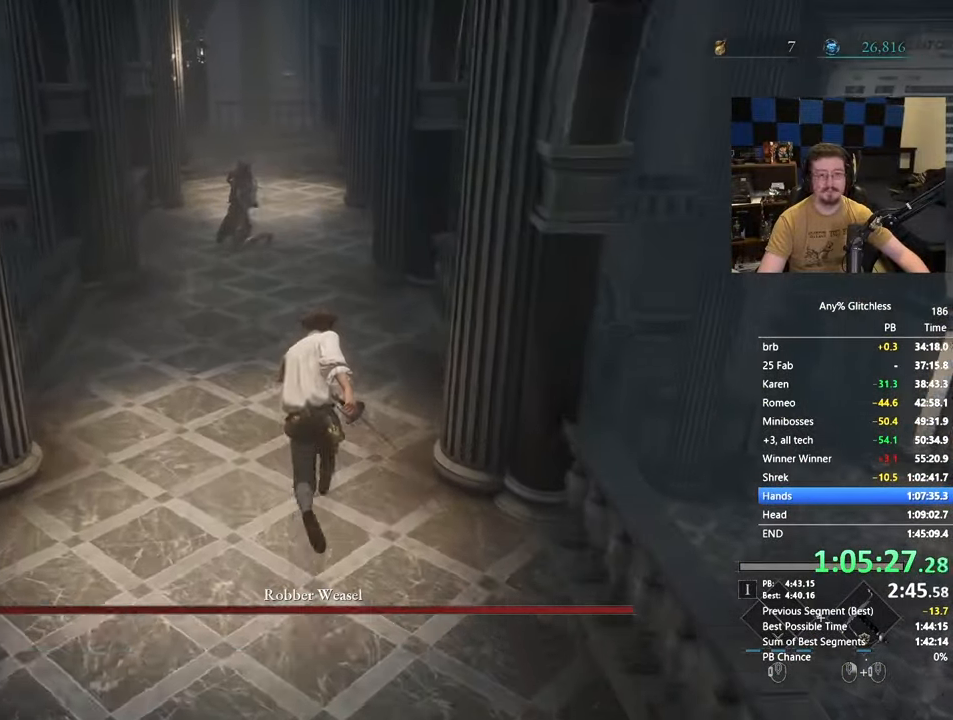
{"keys": ["space", "w"], "mouse": [], "events": []}
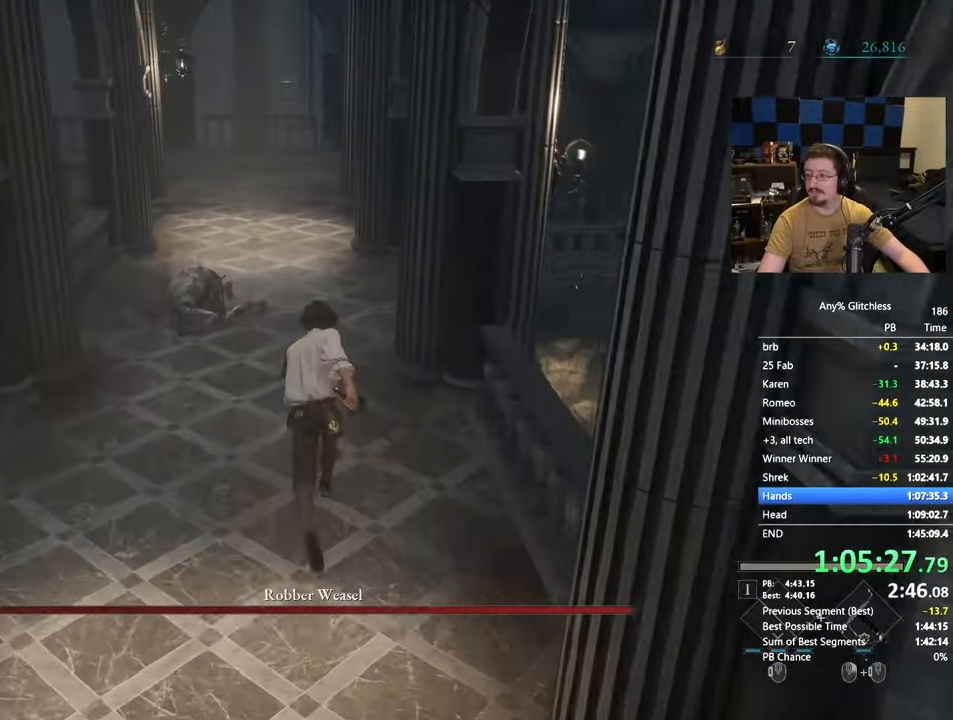
{"keys": ["space", "w"], "mouse": [], "events": []}
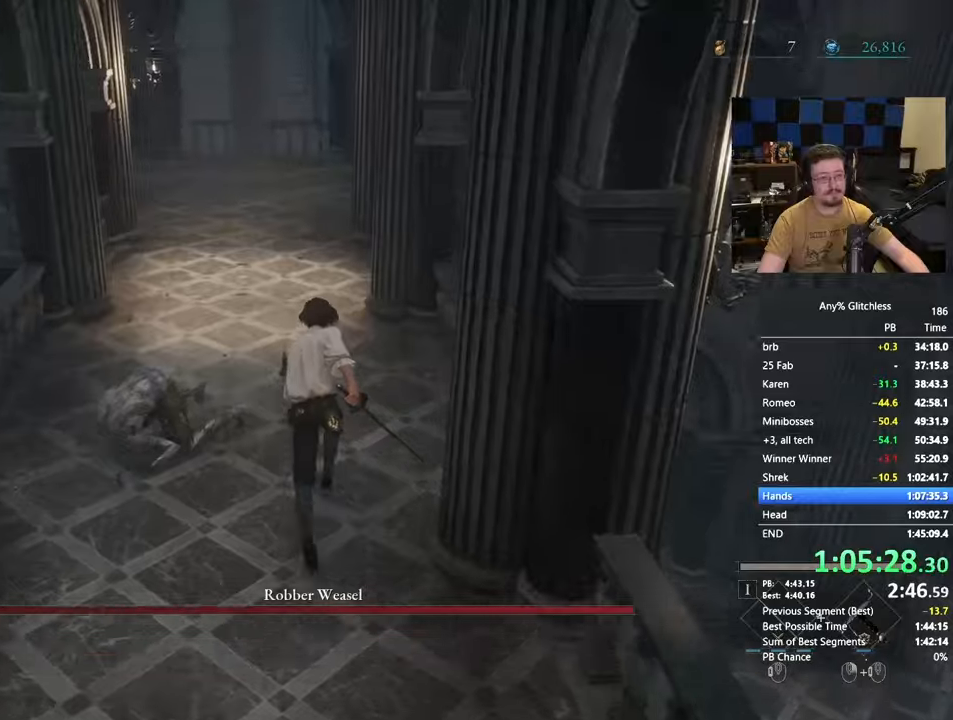
{"keys": ["space", "w"], "mouse": [], "events": []}
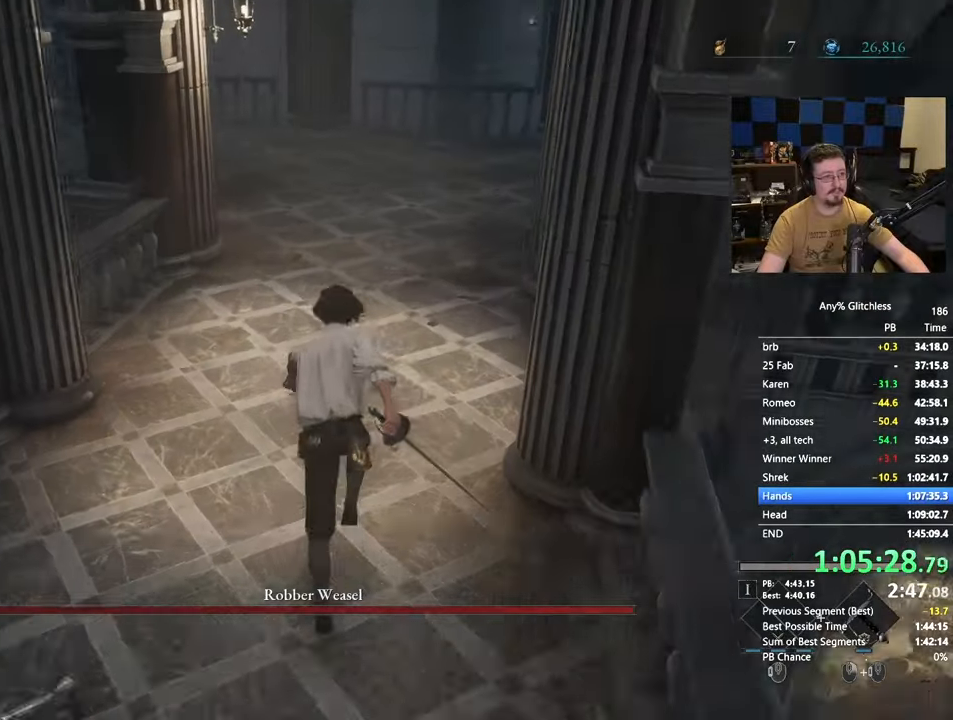
{"keys": ["space", "w"], "mouse": []}
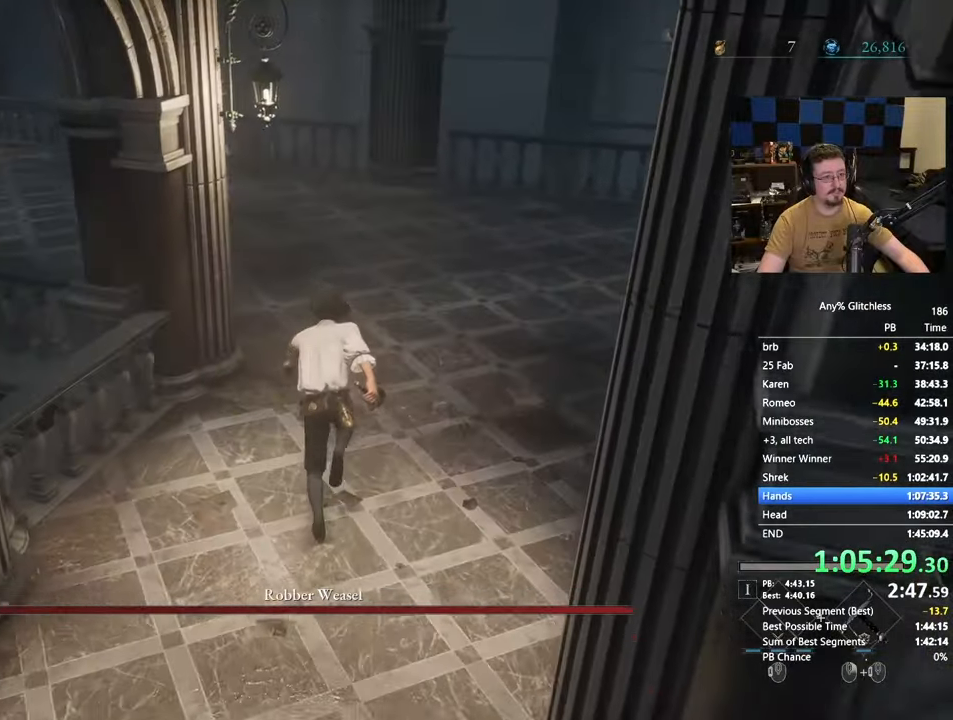
{"keys": ["space", "w"], "mouse": [], "events": []}
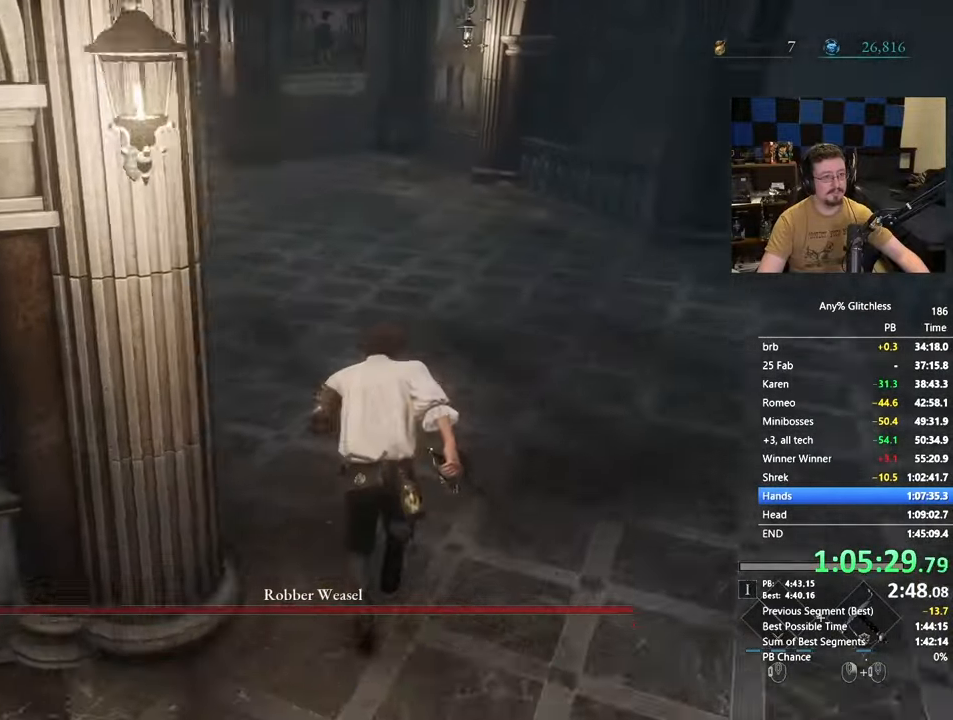
{"keys": ["space", "w"], "mouse": []}
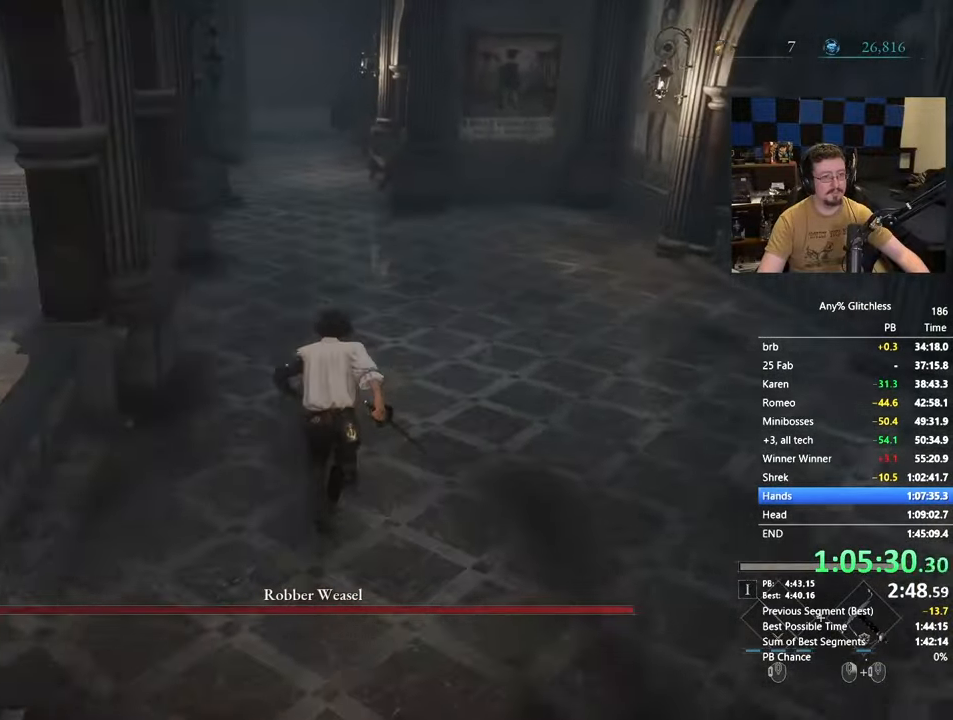
{"keys": ["w"], "mouse": [], "events": [[233, "space", "up"]]}
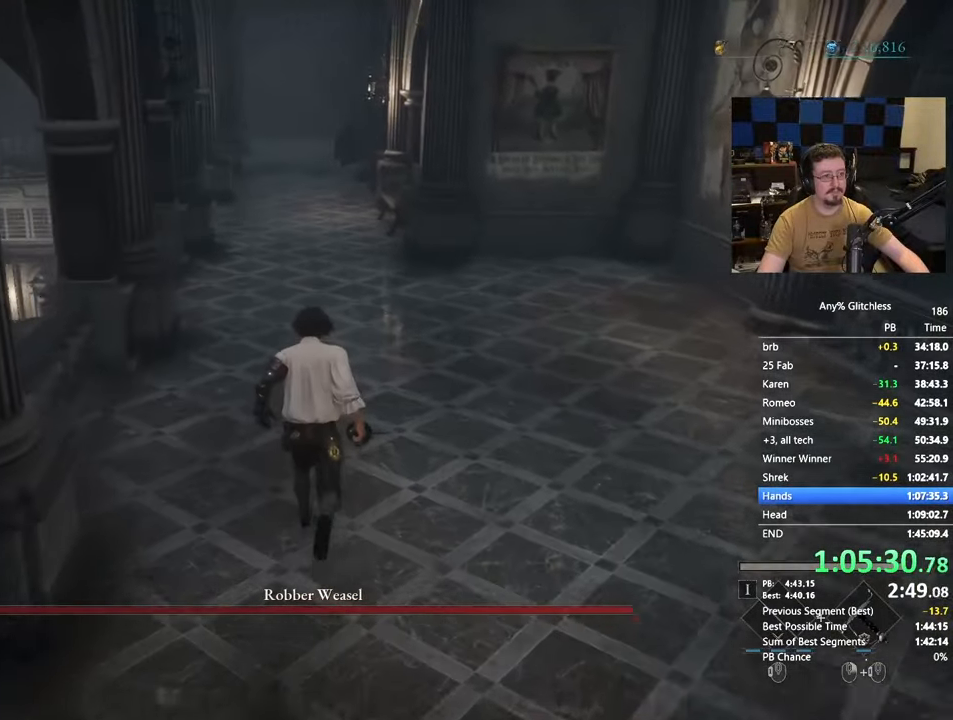
{"keys": ["space", "w"], "mouse": [], "events": [[200, "space", "down"]]}
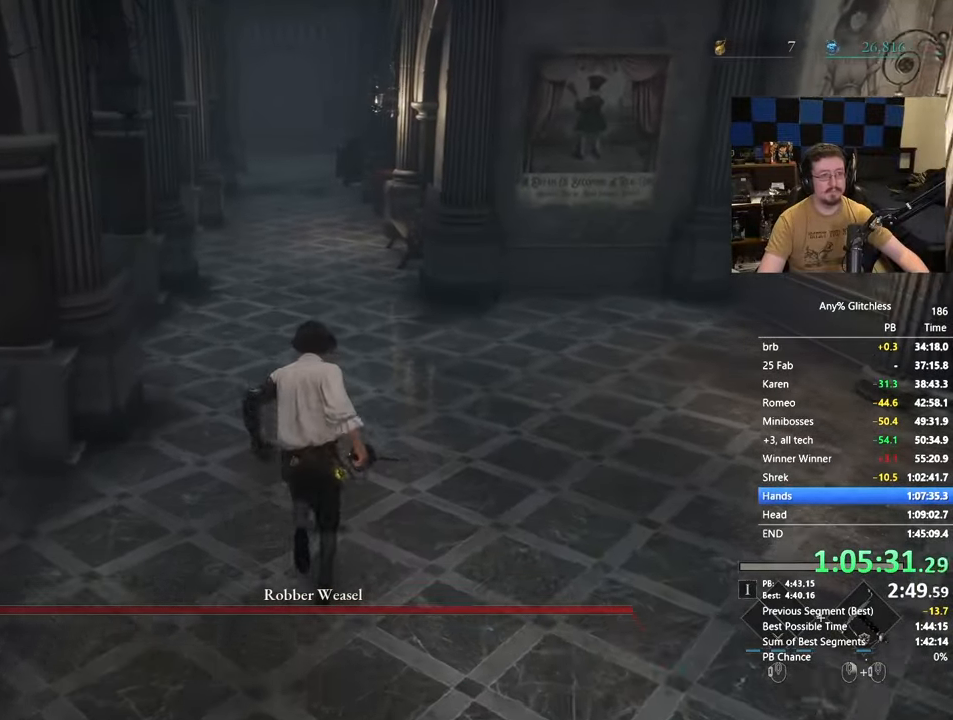
{"keys": ["space", "w"], "mouse": [], "events": []}
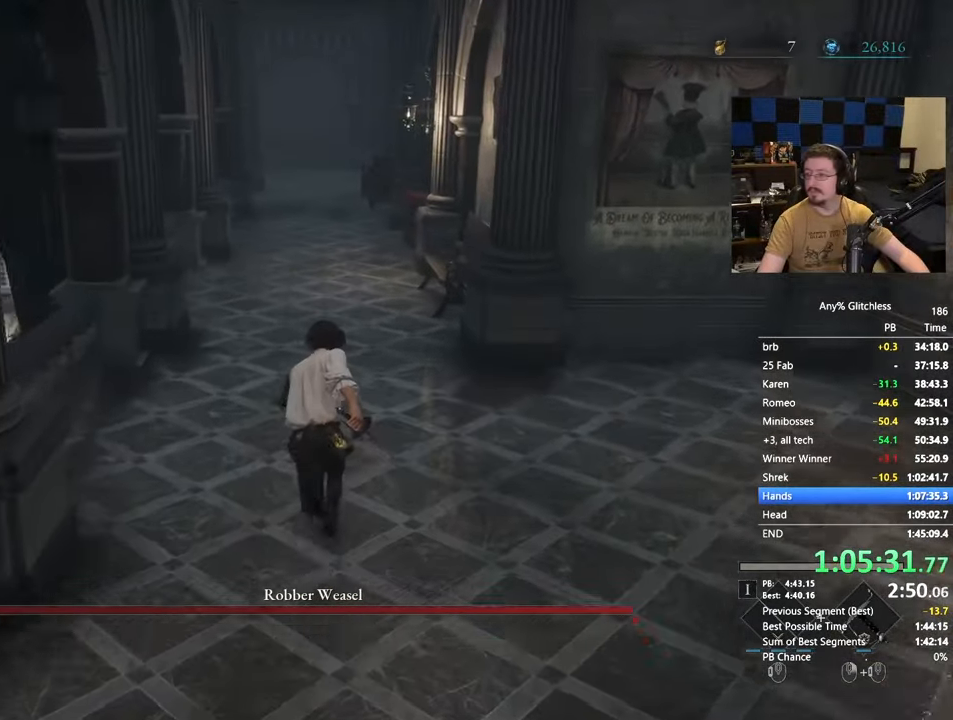
{"keys": ["space", "w"], "mouse": [], "events": []}
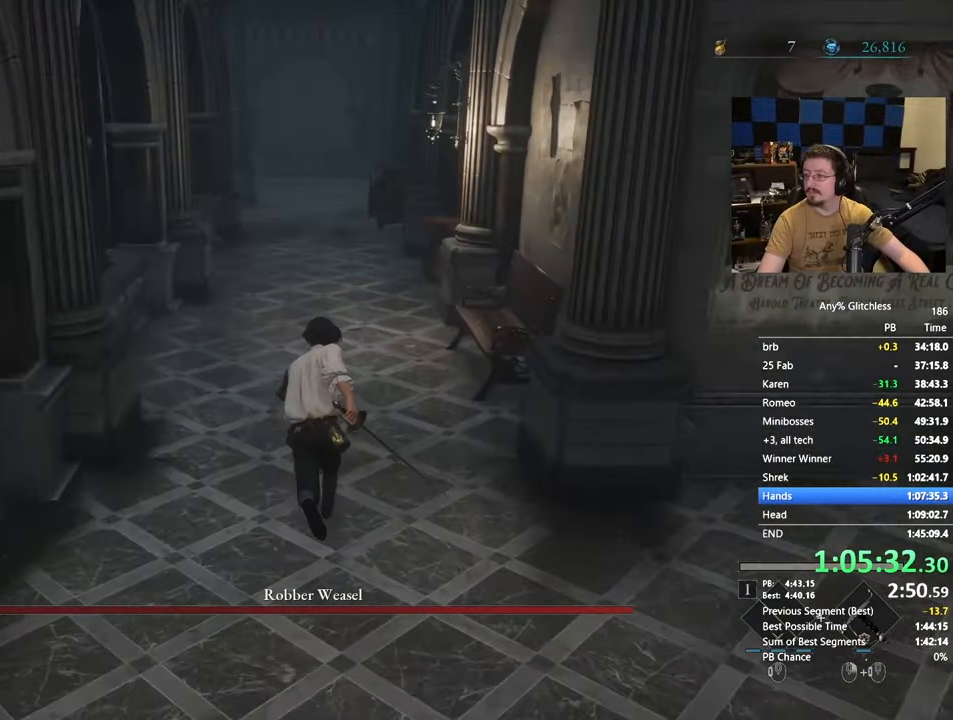
{"keys": ["space", "w"], "mouse": [], "events": []}